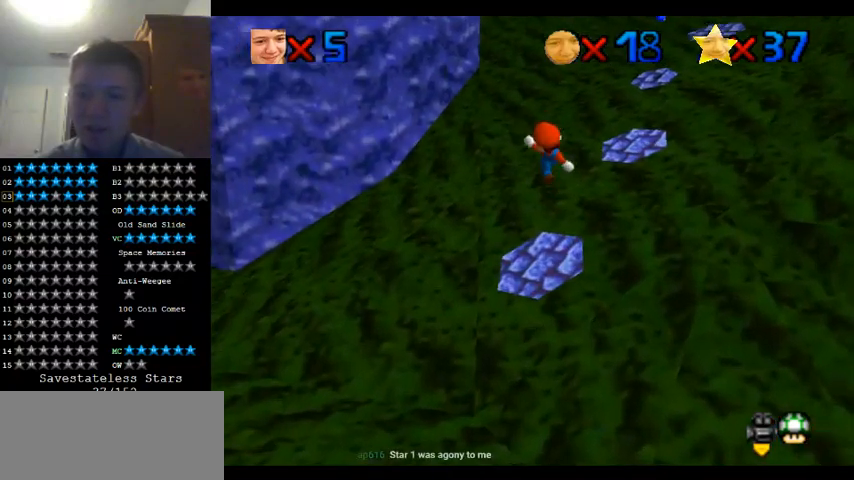
Gameplay with a controller (Nintendo layout); each line is a JSON object with the inputs held at the frame after it (dt_ms = milliseconds from this image to that frame). "events" lists button and stick changes between this image and that frame as [ms after this image, input, new state], when the widget could be followed in between. Not read: A B L1 L3 R1 R3.
{"dt_ms": 500, "buttons": [], "left_stick": "center", "events": [[33, "left_stick", "down-right"], [133, "C_LEFT", "up"], [133, "left_stick", "center"]]}
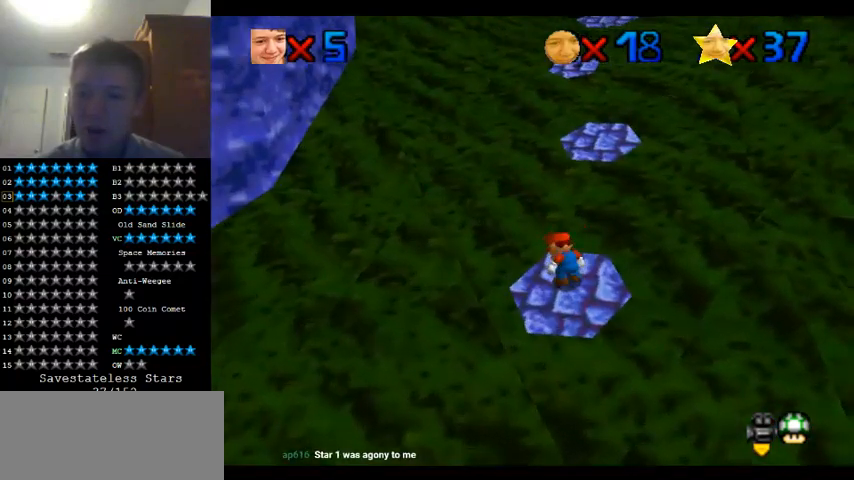
{"dt_ms": 1000, "buttons": [], "left_stick": "center", "events": []}
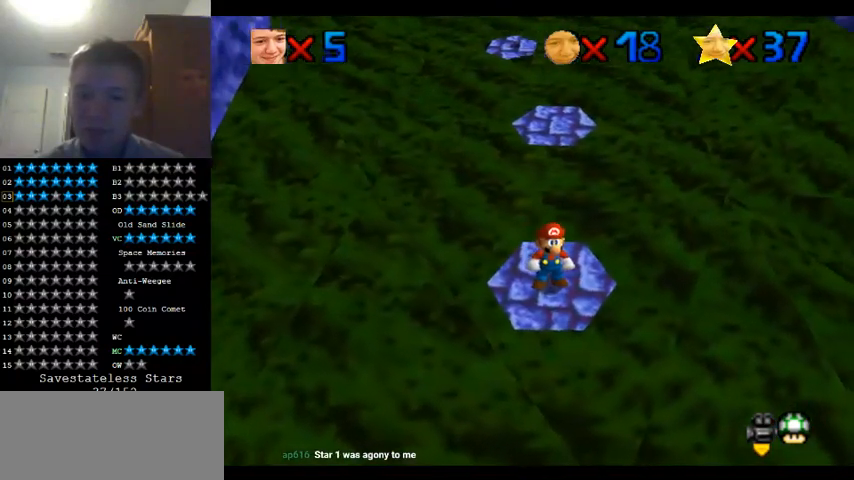
{"dt_ms": 500, "buttons": [], "left_stick": "center", "events": []}
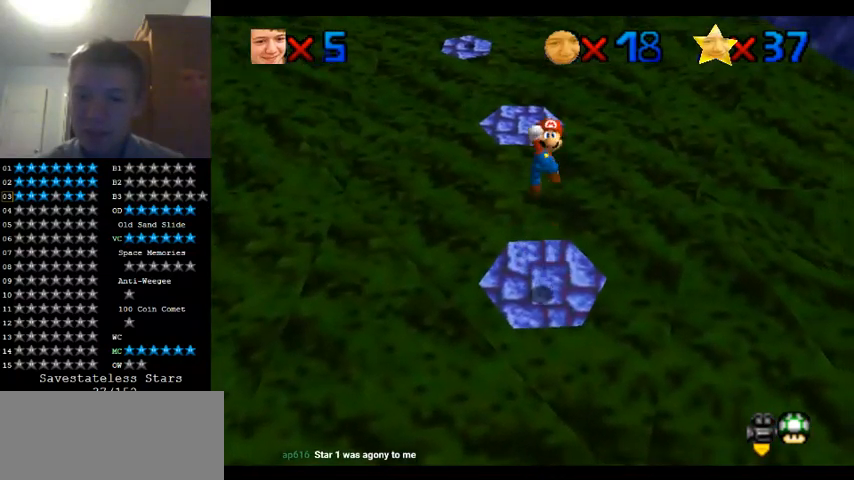
{"dt_ms": 500, "buttons": [], "left_stick": "center", "events": []}
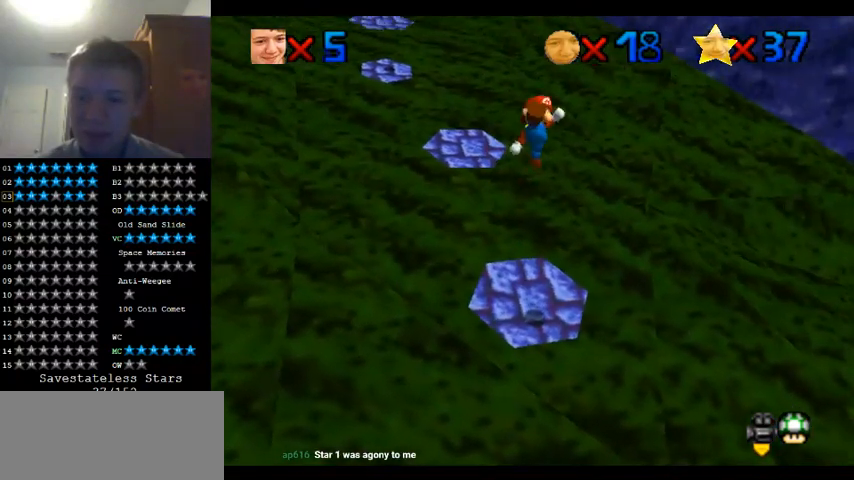
{"dt_ms": 500, "buttons": [], "left_stick": "up", "events": [[33, "left_stick", "up"]]}
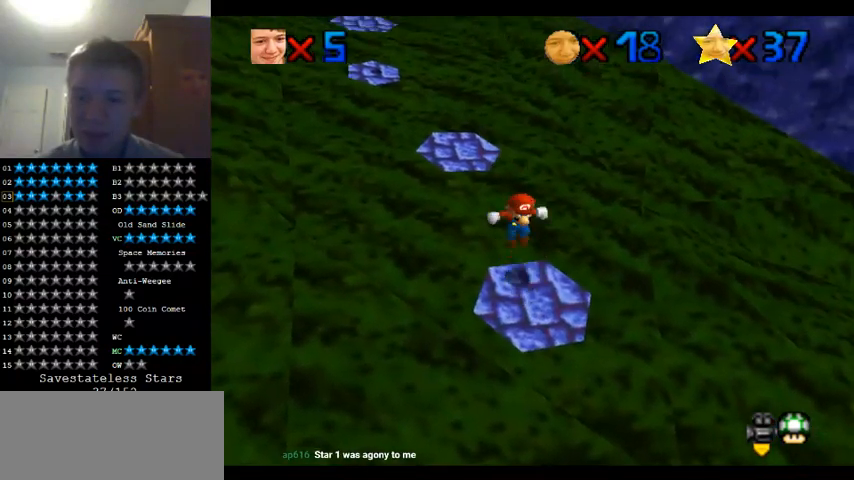
{"dt_ms": 500, "buttons": [], "left_stick": "up", "events": []}
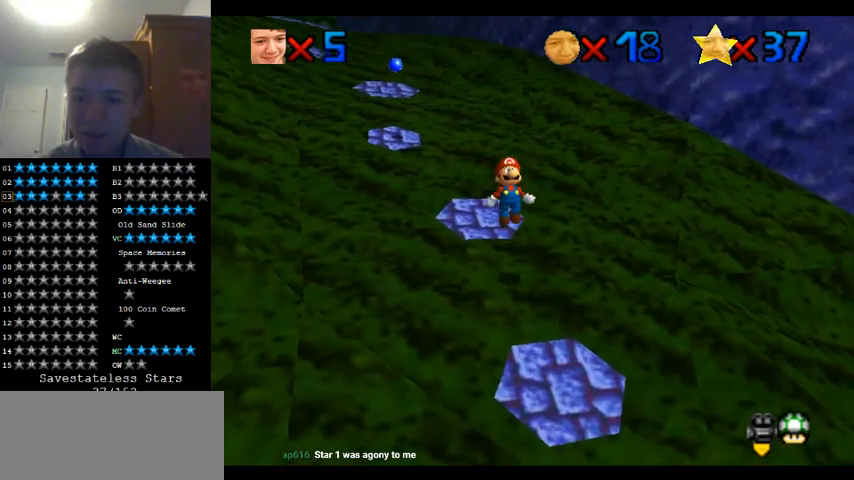
{"dt_ms": 500, "buttons": [], "left_stick": "center", "events": [[467, "left_stick", "center"]]}
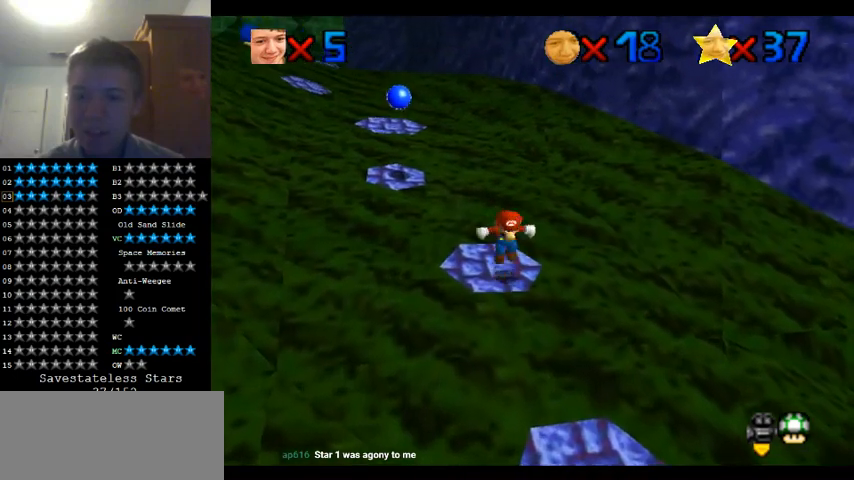
{"dt_ms": 500, "buttons": ["C_RIGHT"], "left_stick": "center", "events": [[100, "left_stick", "down"], [300, "C_RIGHT", "down"], [333, "left_stick", "center"], [400, "C_RIGHT", "up"], [467, "C_RIGHT", "down"]]}
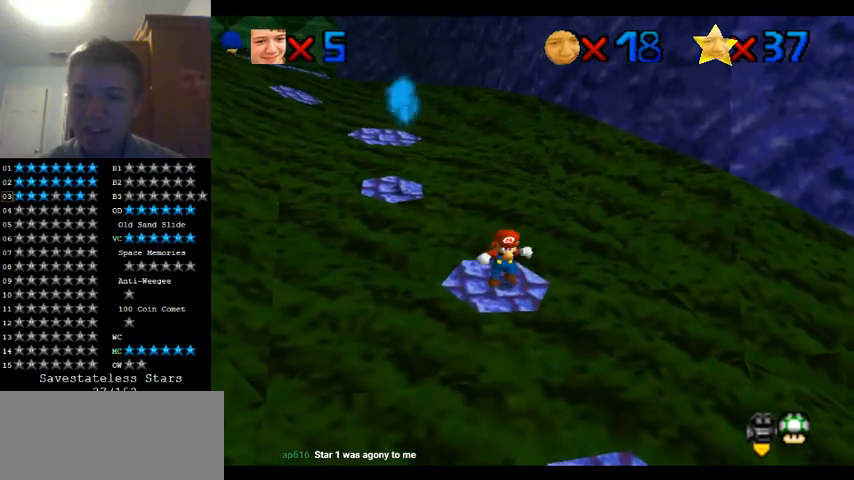
{"dt_ms": 500, "buttons": [], "left_stick": "center", "events": [[100, "C_RIGHT", "up"]]}
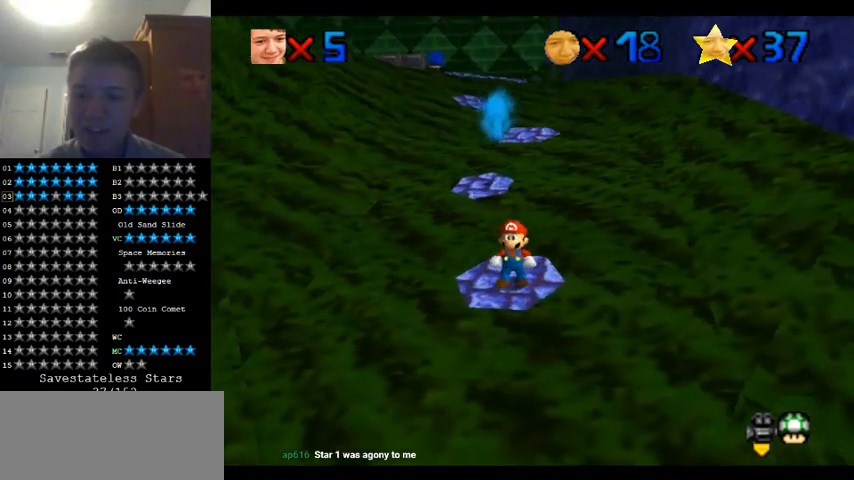
{"dt_ms": 500, "buttons": ["Z"], "left_stick": "center", "events": [[500, "Z", "down"]]}
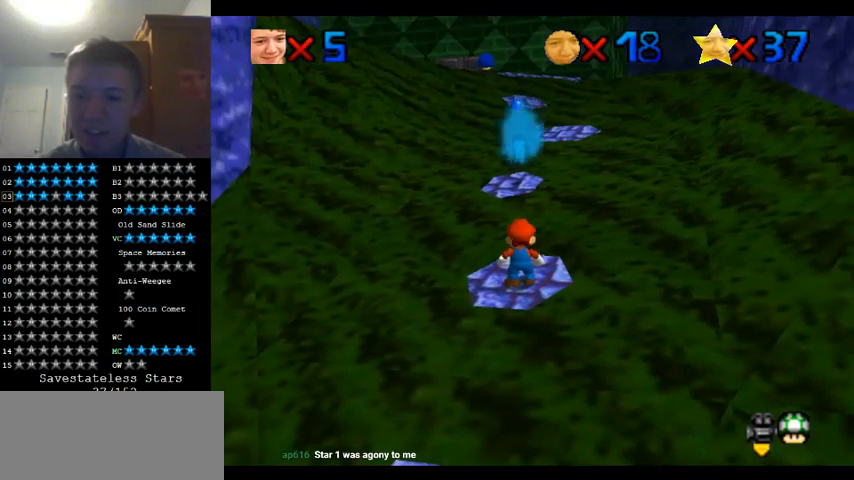
{"dt_ms": 500, "buttons": [], "left_stick": "center", "events": [[200, "Z", "up"]]}
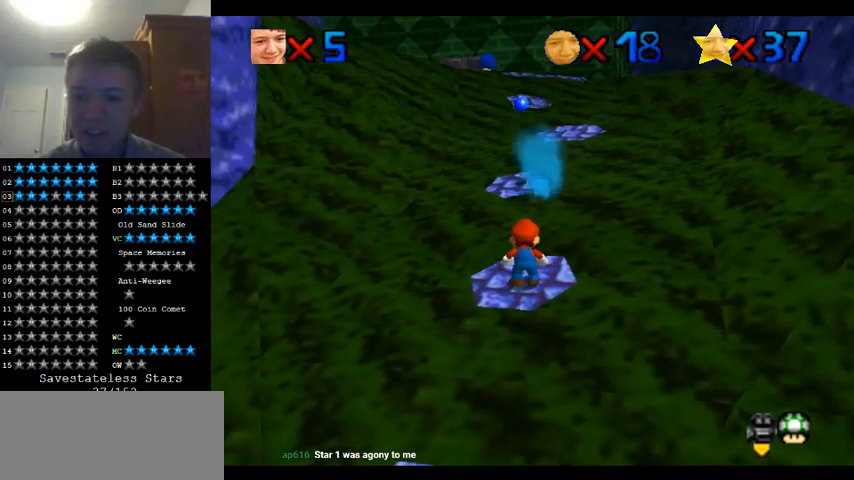
{"dt_ms": 500, "buttons": [], "left_stick": "up", "events": [[267, "left_stick", "up"]]}
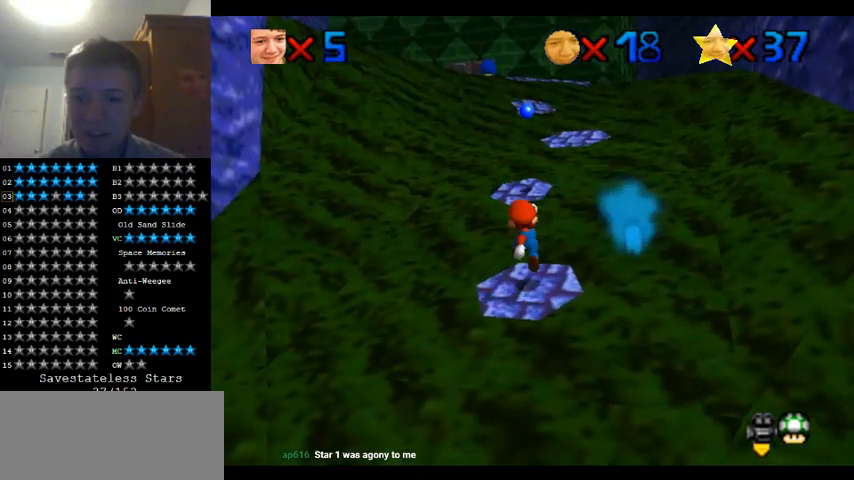
{"dt_ms": 500, "buttons": [], "left_stick": "up", "events": []}
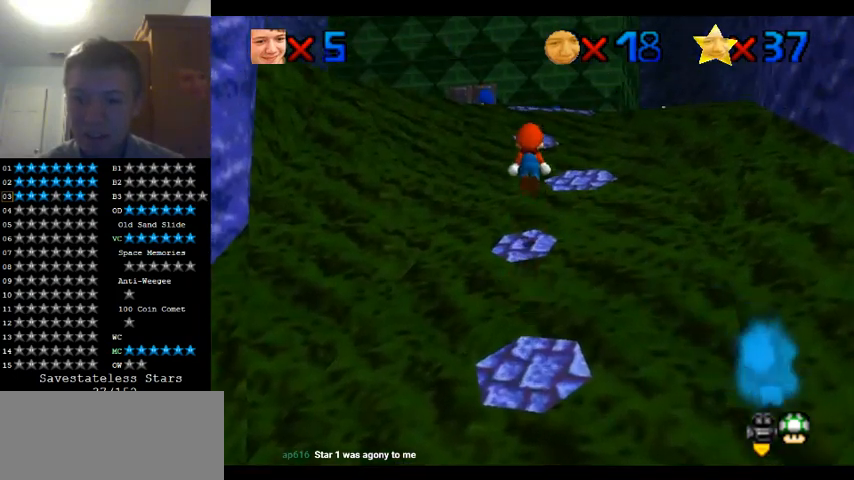
{"dt_ms": 500, "buttons": [], "left_stick": "center", "events": [[133, "left_stick", "center"], [200, "left_stick", "down"], [500, "left_stick", "center"]]}
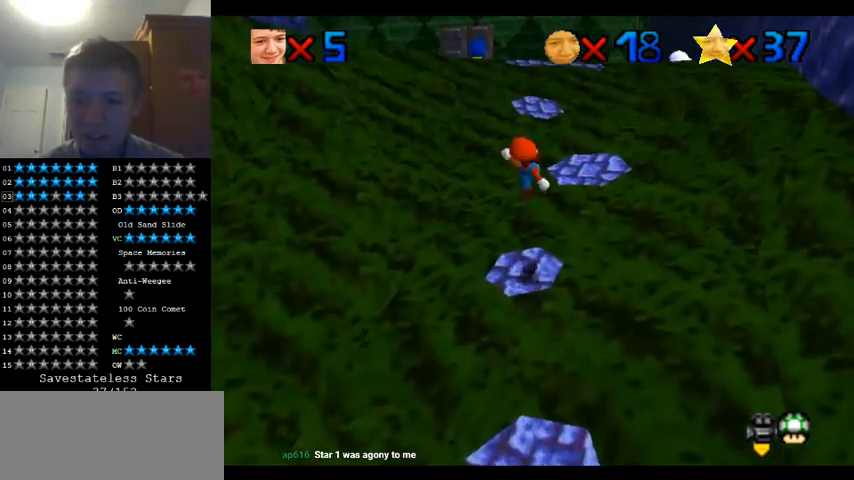
{"dt_ms": 500, "buttons": [], "left_stick": "up-right", "events": [[333, "left_stick", "up-right"]]}
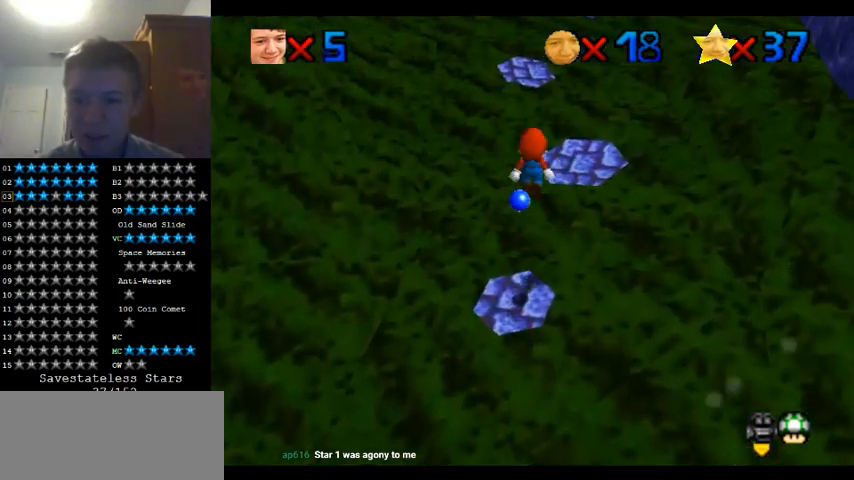
{"dt_ms": 500, "buttons": [], "left_stick": "right", "events": [[467, "left_stick", "right"]]}
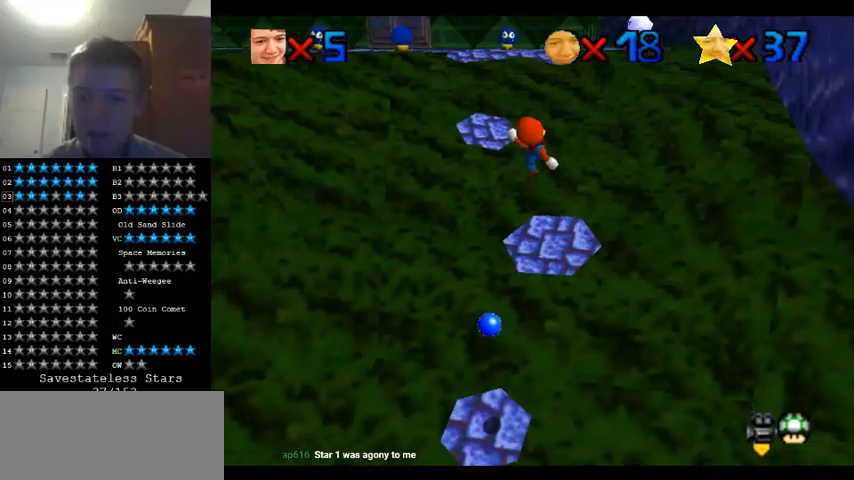
{"dt_ms": 500, "buttons": [], "left_stick": "up", "events": [[100, "left_stick", "up-right"], [200, "left_stick", "up"]]}
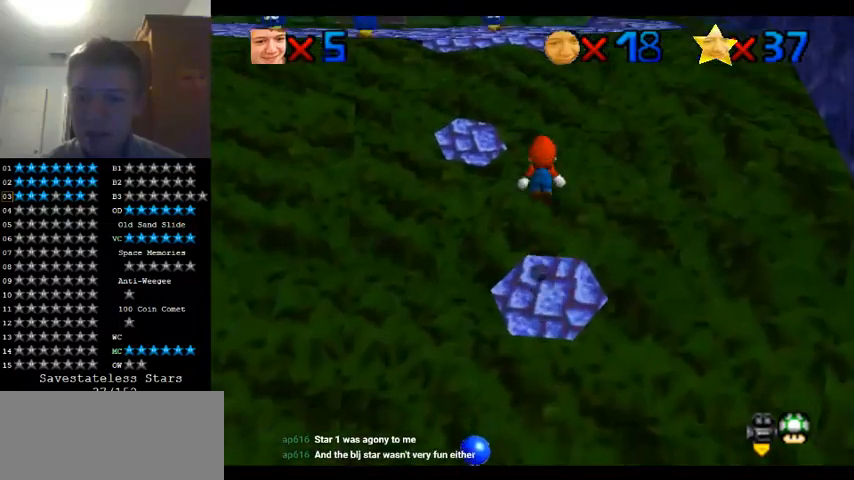
{"dt_ms": 500, "buttons": [], "left_stick": "down-left", "events": [[67, "left_stick", "up-left"], [267, "left_stick", "down-left"]]}
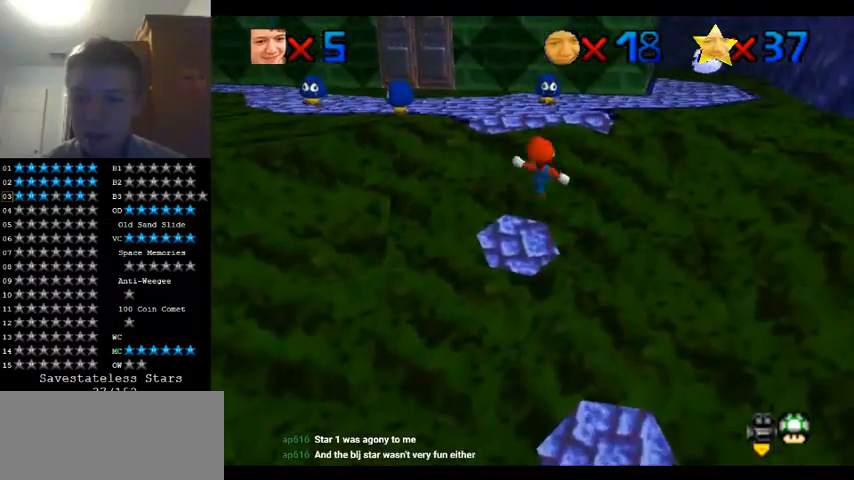
{"dt_ms": 500, "buttons": [], "left_stick": "up-left", "events": [[67, "left_stick", "center"], [200, "left_stick", "down"], [300, "left_stick", "left"], [367, "left_stick", "up-left"]]}
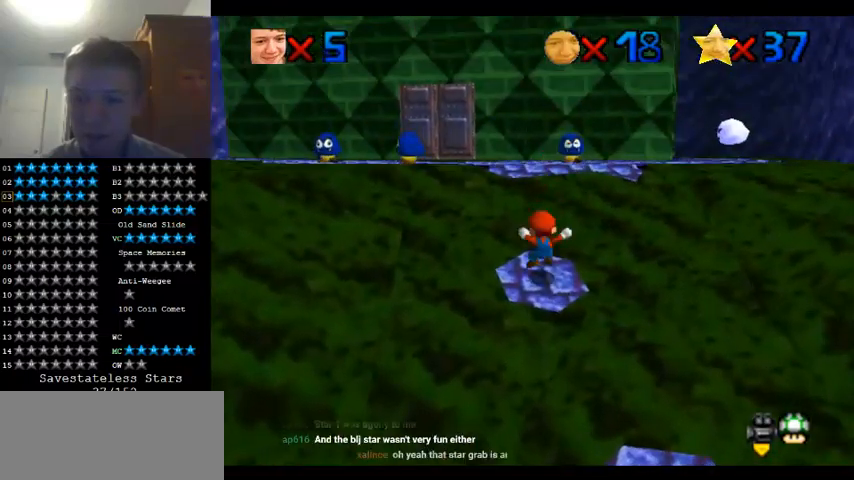
{"dt_ms": 500, "buttons": [], "left_stick": "up", "events": [[33, "left_stick", "up"]]}
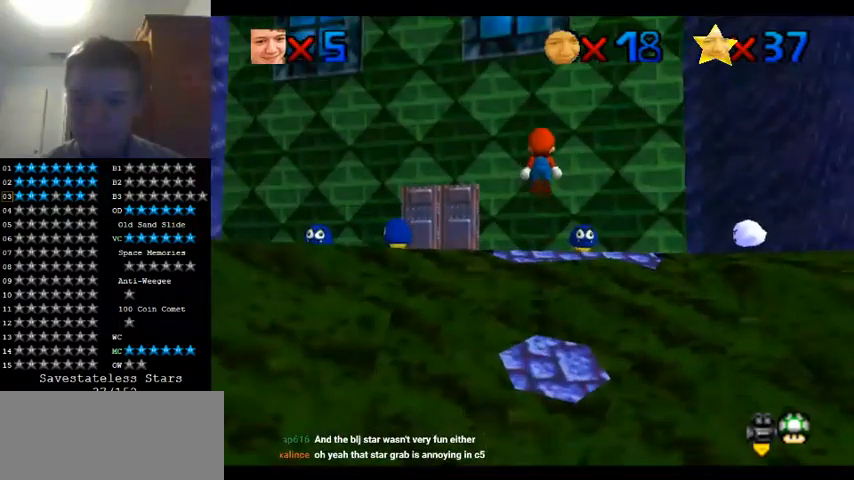
{"dt_ms": 500, "buttons": [], "left_stick": "down", "events": [[300, "left_stick", "center"], [367, "left_stick", "down"]]}
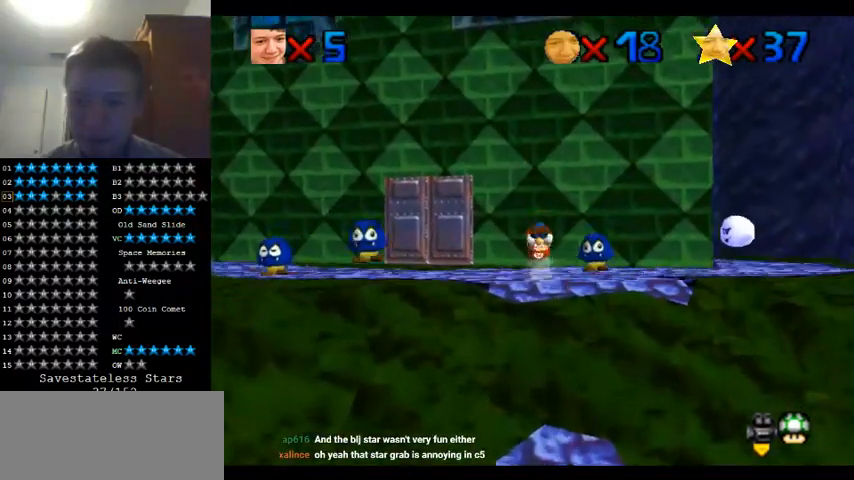
{"dt_ms": 500, "buttons": [], "left_stick": "center", "events": [[367, "left_stick", "center"]]}
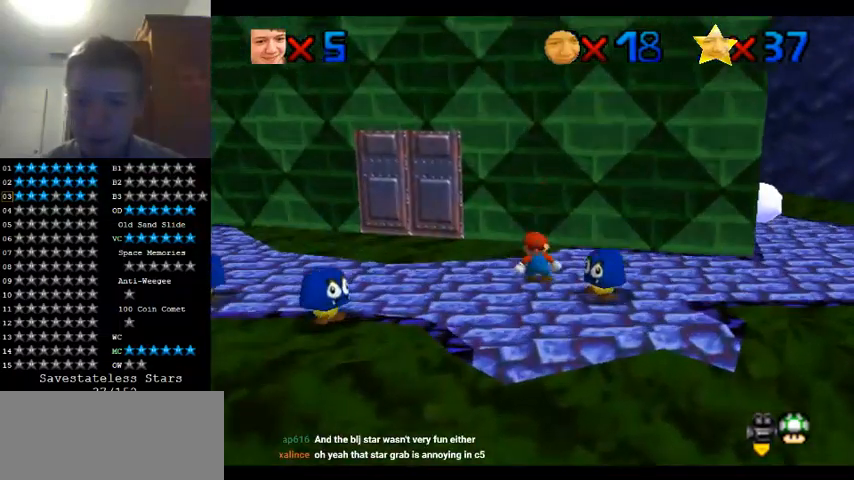
{"dt_ms": 1000, "buttons": ["C_RIGHT"], "left_stick": "center", "events": [[100, "left_stick", "down"], [367, "left_stick", "down-right"], [500, "left_stick", "center"], [767, "C_RIGHT", "down"], [867, "C_RIGHT", "up"], [967, "C_RIGHT", "down"]]}
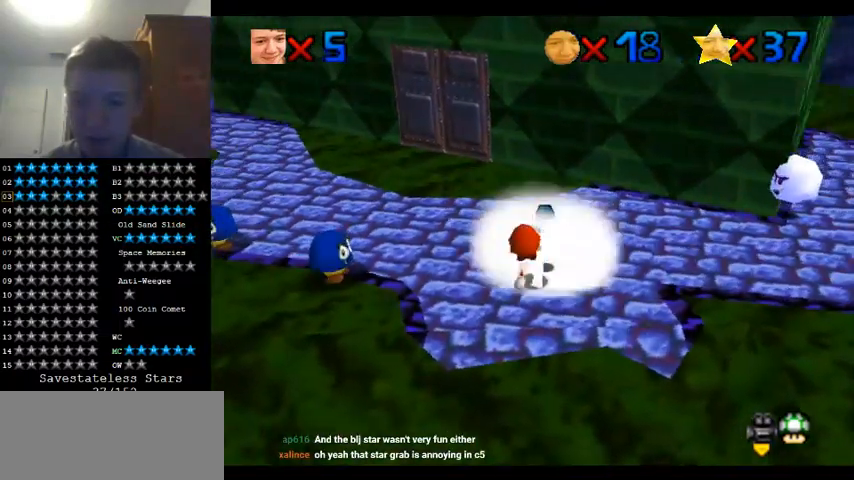
{"dt_ms": 500, "buttons": [], "left_stick": "up", "events": [[67, "C_RIGHT", "up"], [433, "left_stick", "up"]]}
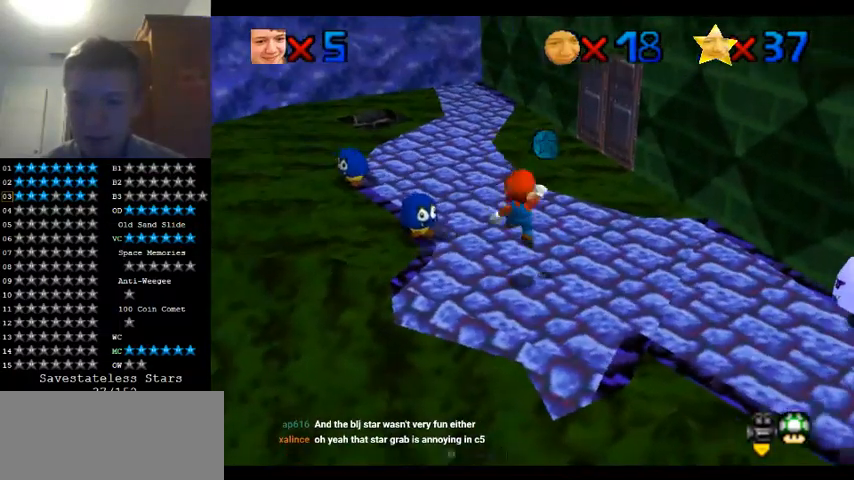
{"dt_ms": 500, "buttons": [], "left_stick": "down-left", "events": [[333, "left_stick", "down-left"]]}
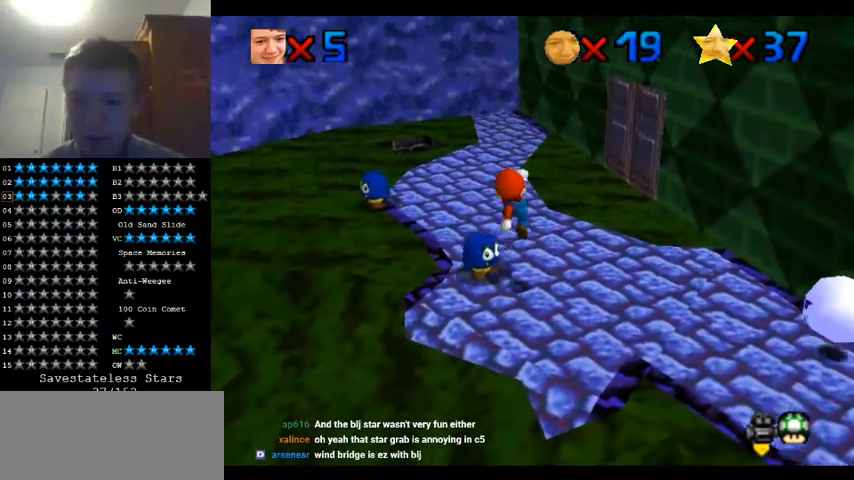
{"dt_ms": 500, "buttons": [], "left_stick": "up", "events": [[100, "left_stick", "center"], [467, "left_stick", "up"]]}
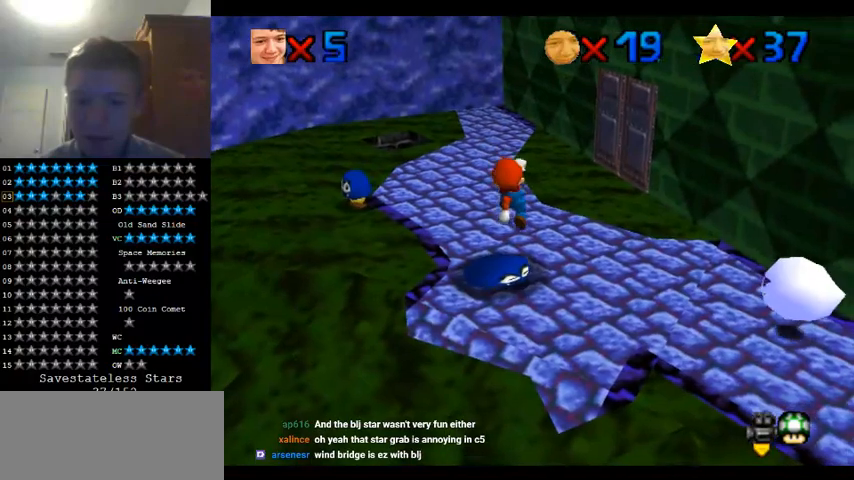
{"dt_ms": 500, "buttons": [], "left_stick": "left", "events": [[200, "left_stick", "center"], [500, "left_stick", "left"]]}
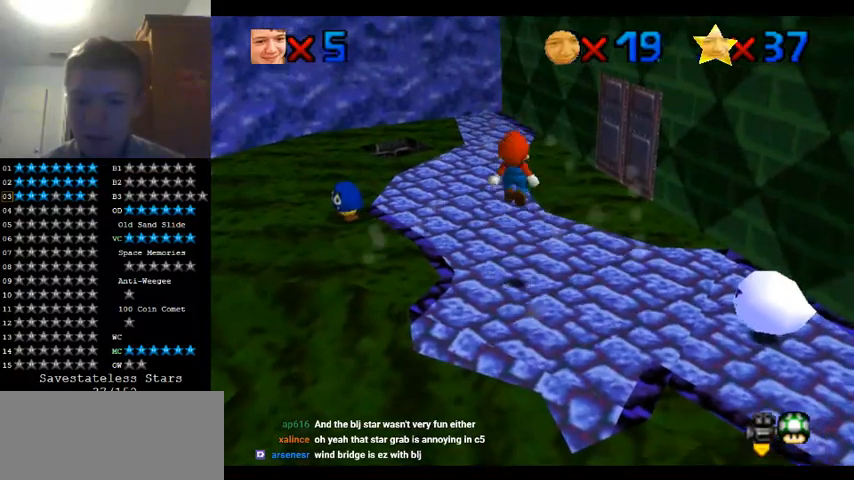
{"dt_ms": 500, "buttons": [], "left_stick": "right", "events": [[133, "left_stick", "center"], [300, "left_stick", "right"]]}
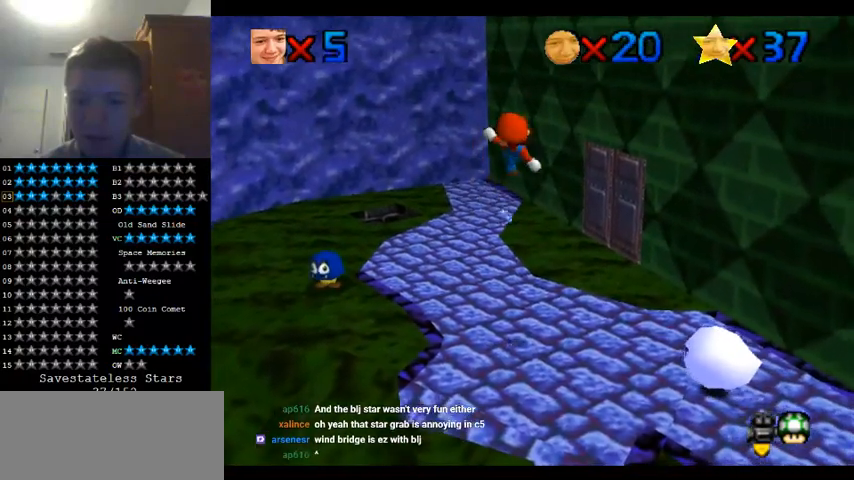
{"dt_ms": 500, "buttons": [], "left_stick": "right", "events": [[167, "left_stick", "center"], [400, "left_stick", "right"]]}
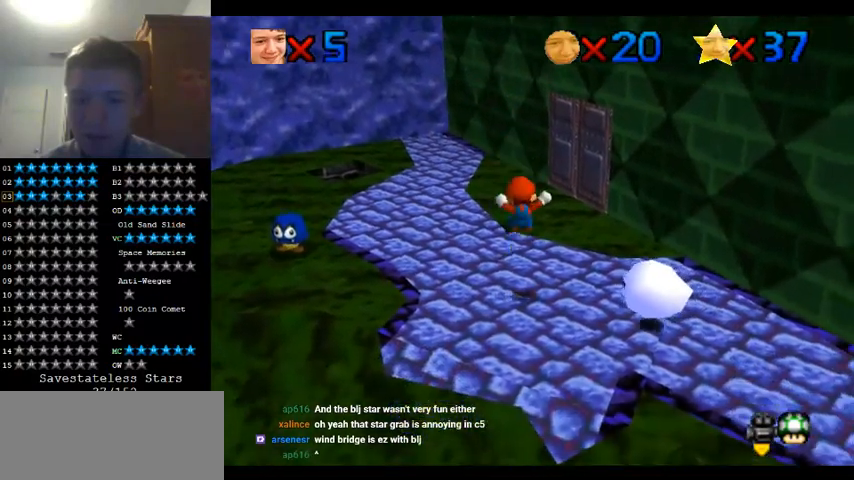
{"dt_ms": 500, "buttons": [], "left_stick": "right", "events": [[100, "left_stick", "center"], [233, "left_stick", "right"]]}